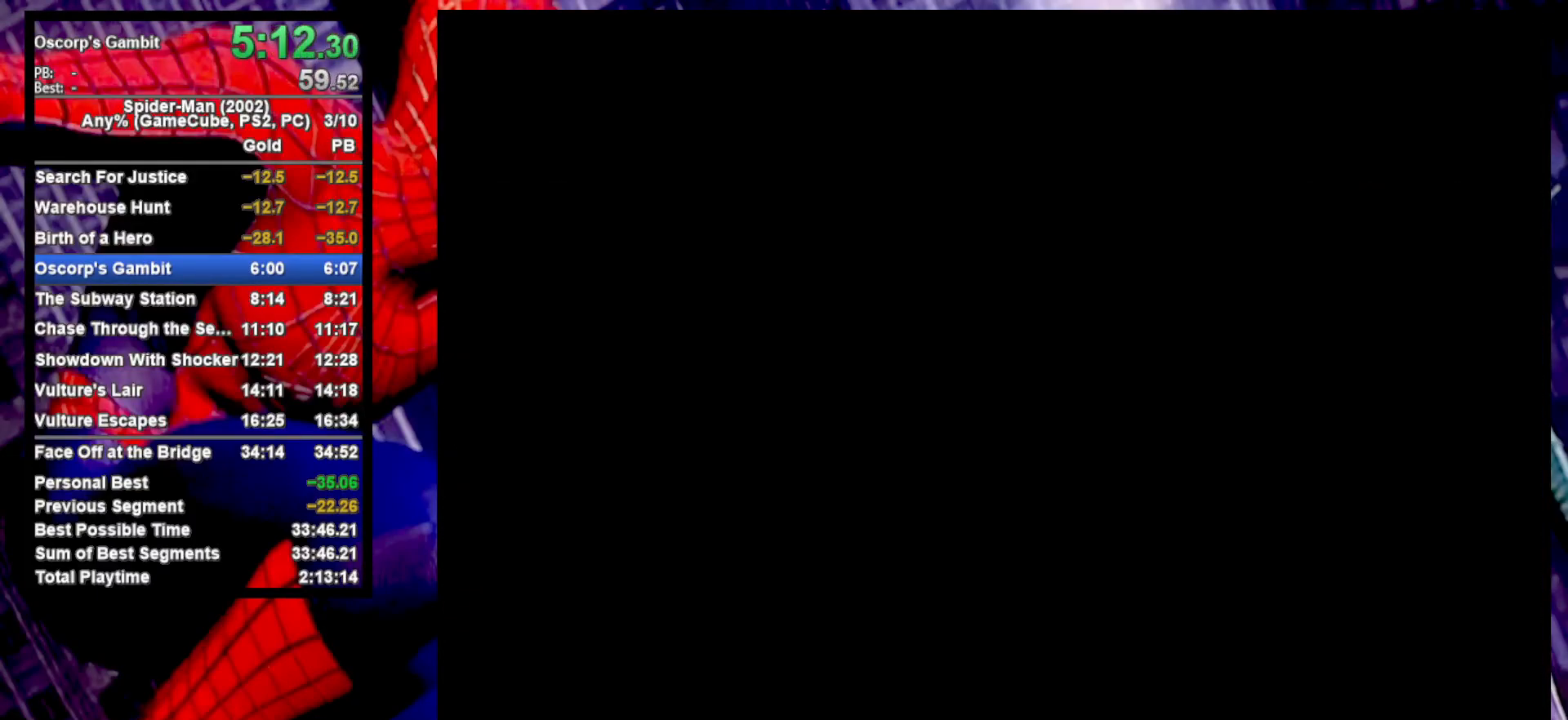
Gameplay with a controller (PlayStation layout); each line is a JSON object with the inputs held at the frame after it. "events" lists button and stick changes between this image and that frame as [ms after this image, input, new state], when the widget could be followed in between.
{"buttons": ["CROSS"], "left_stick": "center", "right_stick": "center", "events": [[50, "CROSS", "up"], [133, "CROSS", "down"], [183, "CROSS", "up"], [283, "CROSS", "down"], [350, "CROSS", "up"], [433, "CROSS", "down"]]}
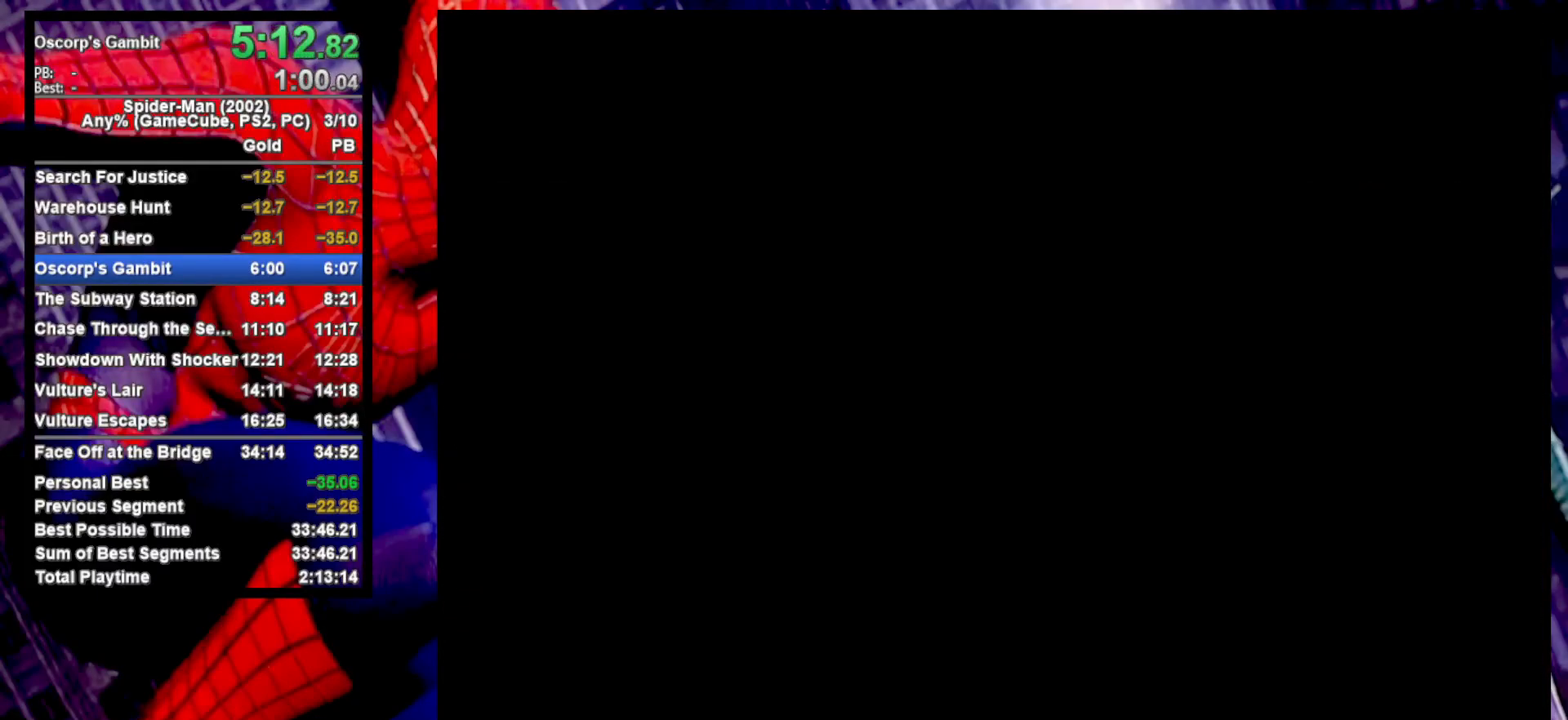
{"buttons": [], "left_stick": "center", "right_stick": "center", "events": [[17, "CROSS", "up"], [67, "CROSS", "down"], [150, "CROSS", "up"], [233, "CROSS", "down"], [300, "CROSS", "up"], [367, "CROSS", "down"], [450, "CROSS", "up"]]}
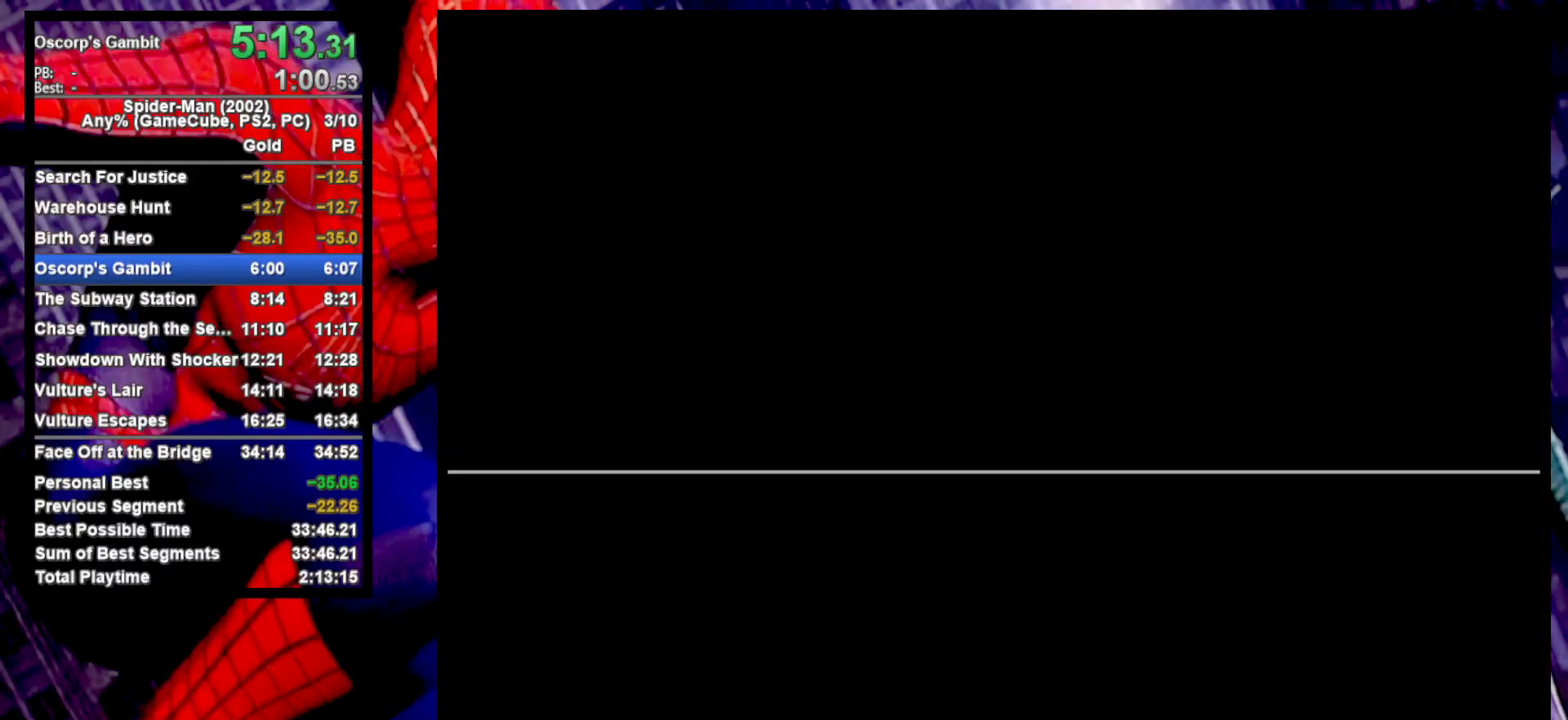
{"buttons": ["CROSS"], "left_stick": "center", "right_stick": "center", "events": [[33, "CROSS", "down"], [117, "CROSS", "up"], [233, "CROSS", "down"], [250, "CROSS", "up"], [350, "CROSS", "down"], [433, "CROSS", "up"], [500, "CROSS", "down"]]}
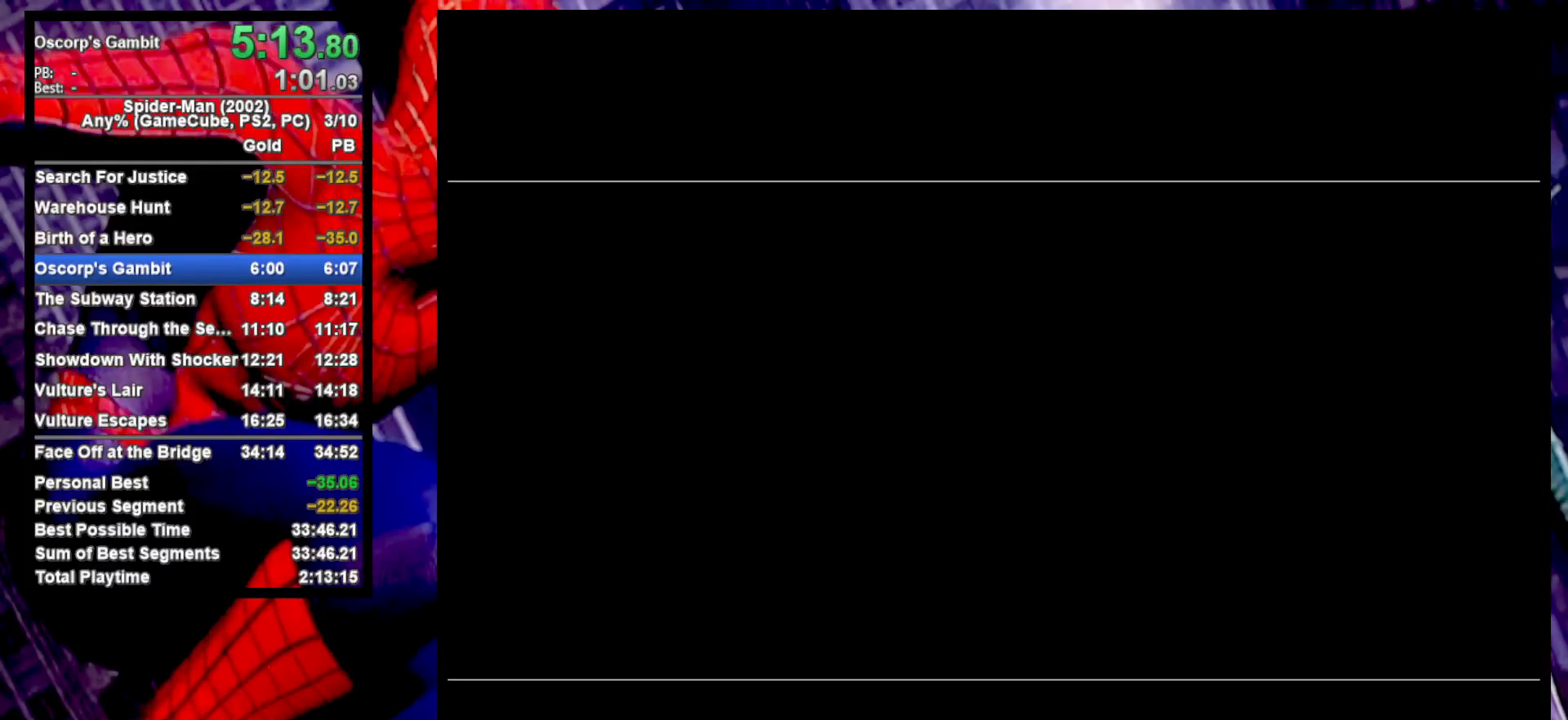
{"buttons": ["CROSS"], "left_stick": "center", "right_stick": "center", "events": [[83, "CROSS", "up"], [167, "CROSS", "down"], [267, "CROSS", "up"], [350, "CROSS", "down"], [433, "CROSS", "up"], [500, "CROSS", "down"]]}
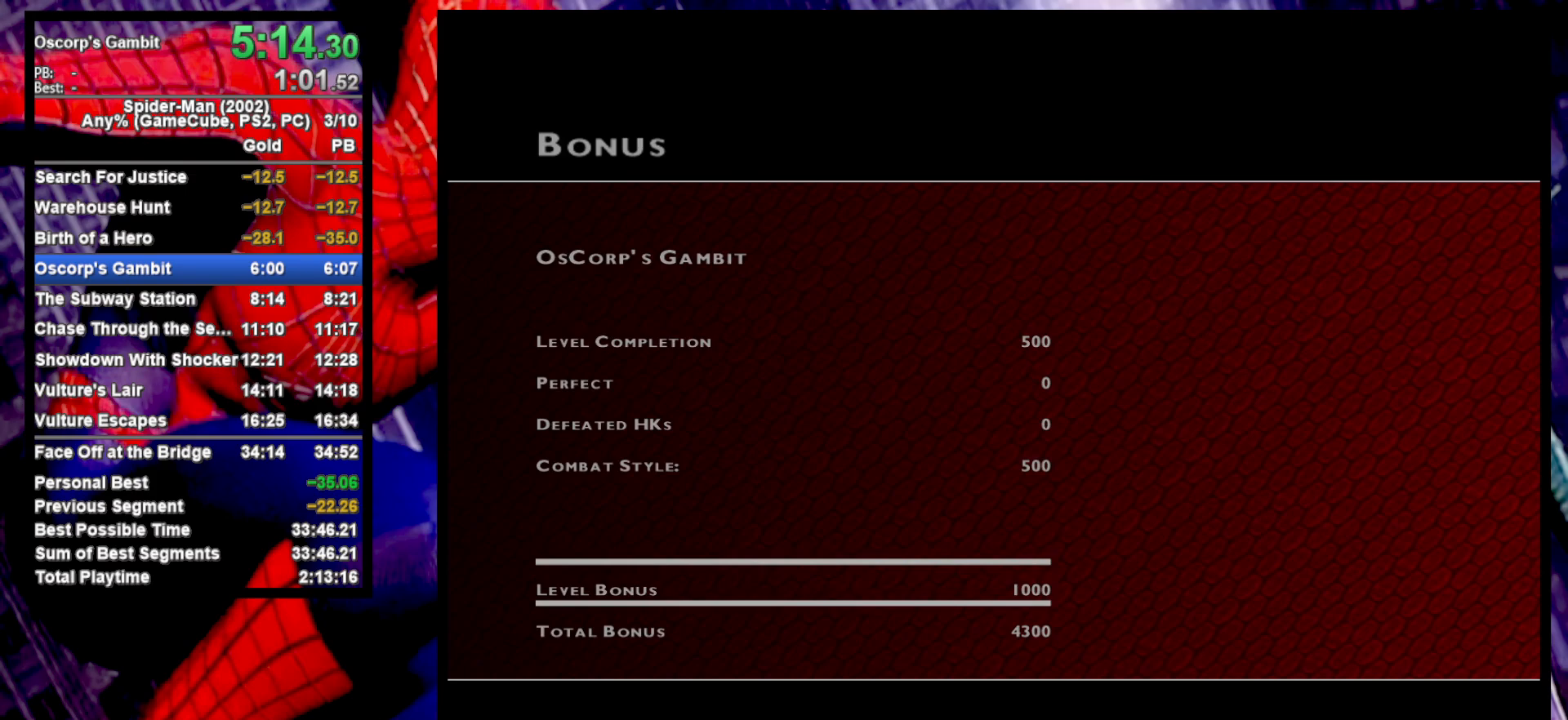
{"buttons": ["CROSS"], "left_stick": "center", "right_stick": "center", "events": [[83, "CROSS", "up"], [167, "CROSS", "down"], [267, "CROSS", "up"], [350, "CROSS", "down"], [400, "CROSS", "up"], [483, "CROSS", "down"]]}
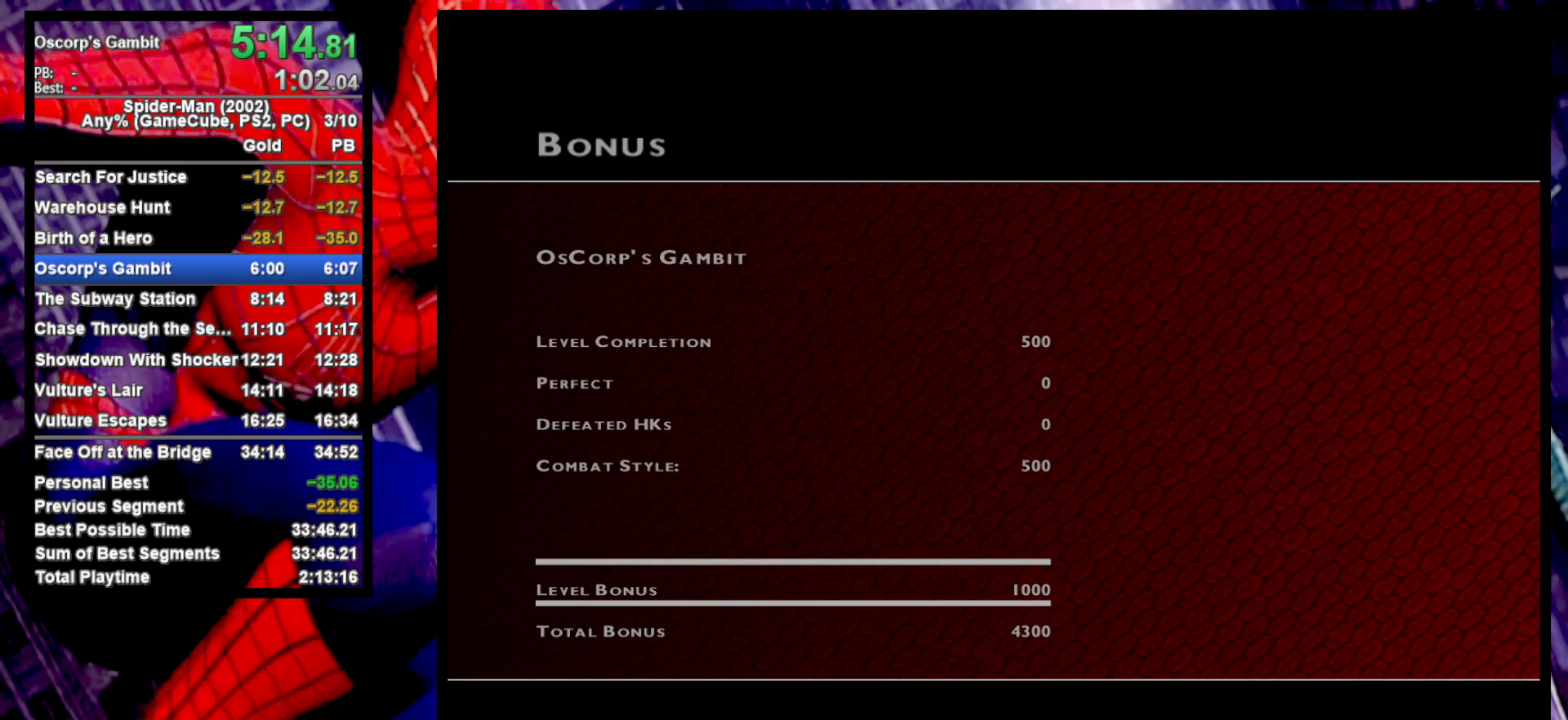
{"buttons": ["CROSS"], "left_stick": "center", "right_stick": "center", "events": [[67, "CROSS", "up"], [150, "CROSS", "down"], [233, "CROSS", "up"], [317, "CROSS", "down"], [400, "CROSS", "up"], [483, "CROSS", "down"]]}
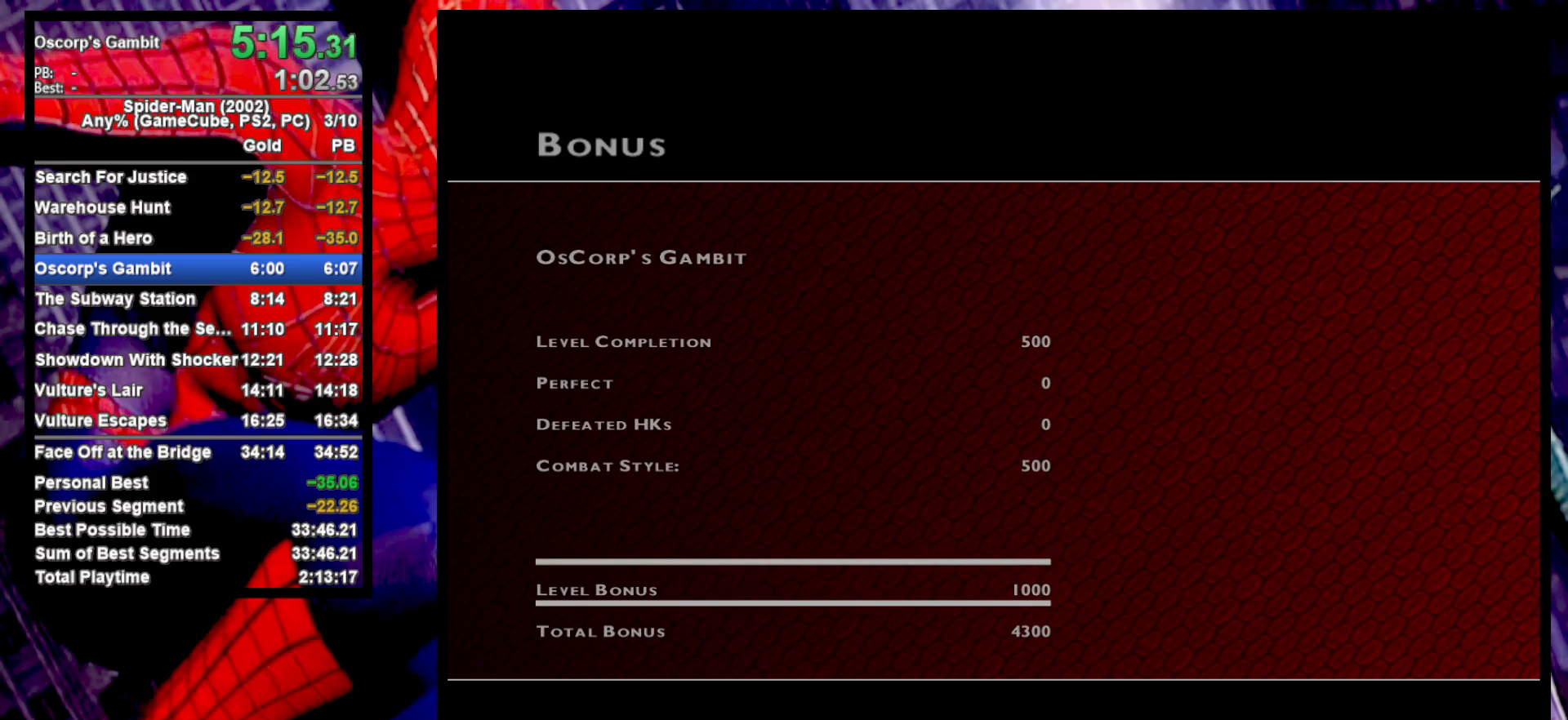
{"buttons": ["CROSS"], "left_stick": "center", "right_stick": "center", "events": [[67, "CROSS", "up"], [150, "CROSS", "down"], [250, "CROSS", "up"], [333, "CROSS", "down"], [400, "CROSS", "up"], [483, "CROSS", "down"]]}
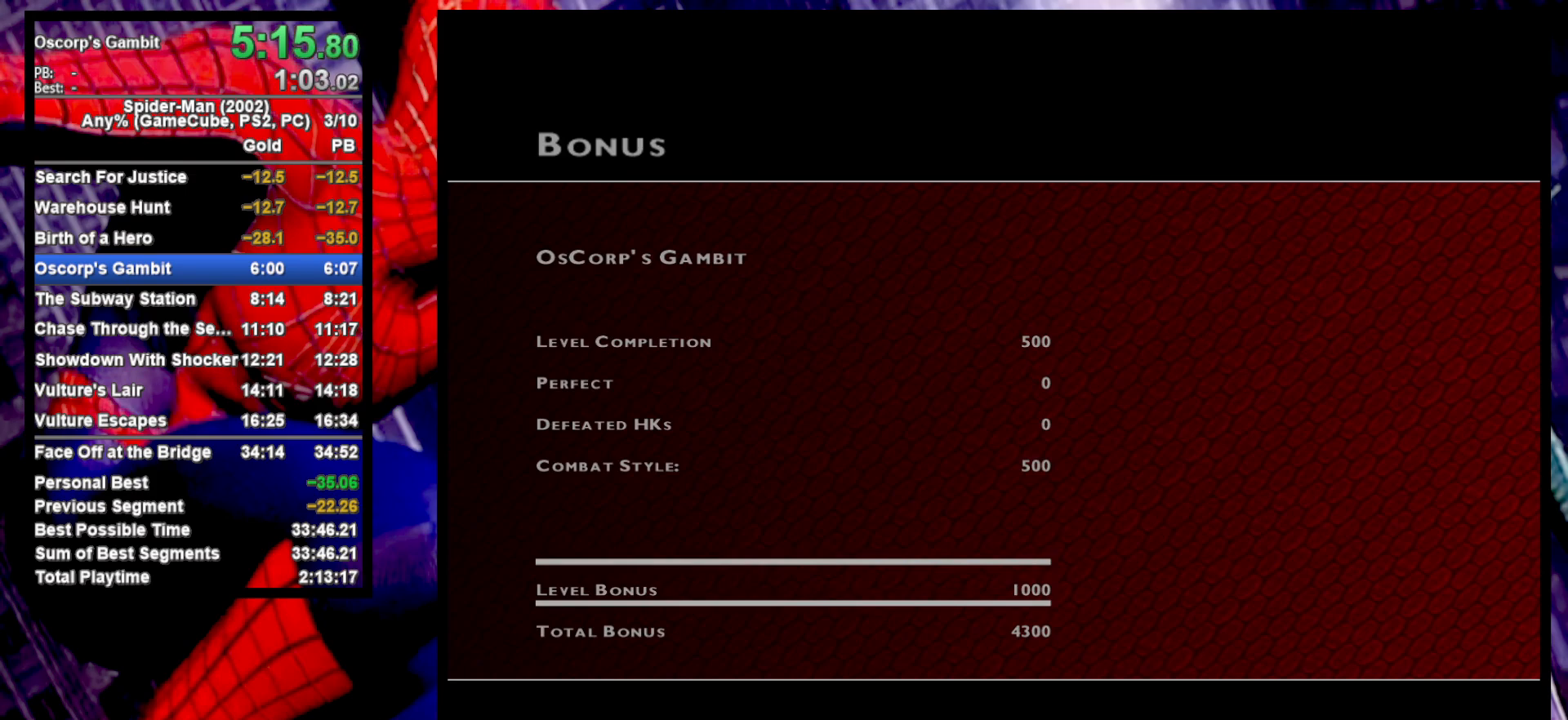
{"buttons": ["CROSS"], "left_stick": "center", "right_stick": "center", "events": [[67, "CROSS", "up"], [150, "CROSS", "down"], [233, "CROSS", "up"], [333, "CROSS", "down"], [383, "CROSS", "up"], [483, "CROSS", "down"]]}
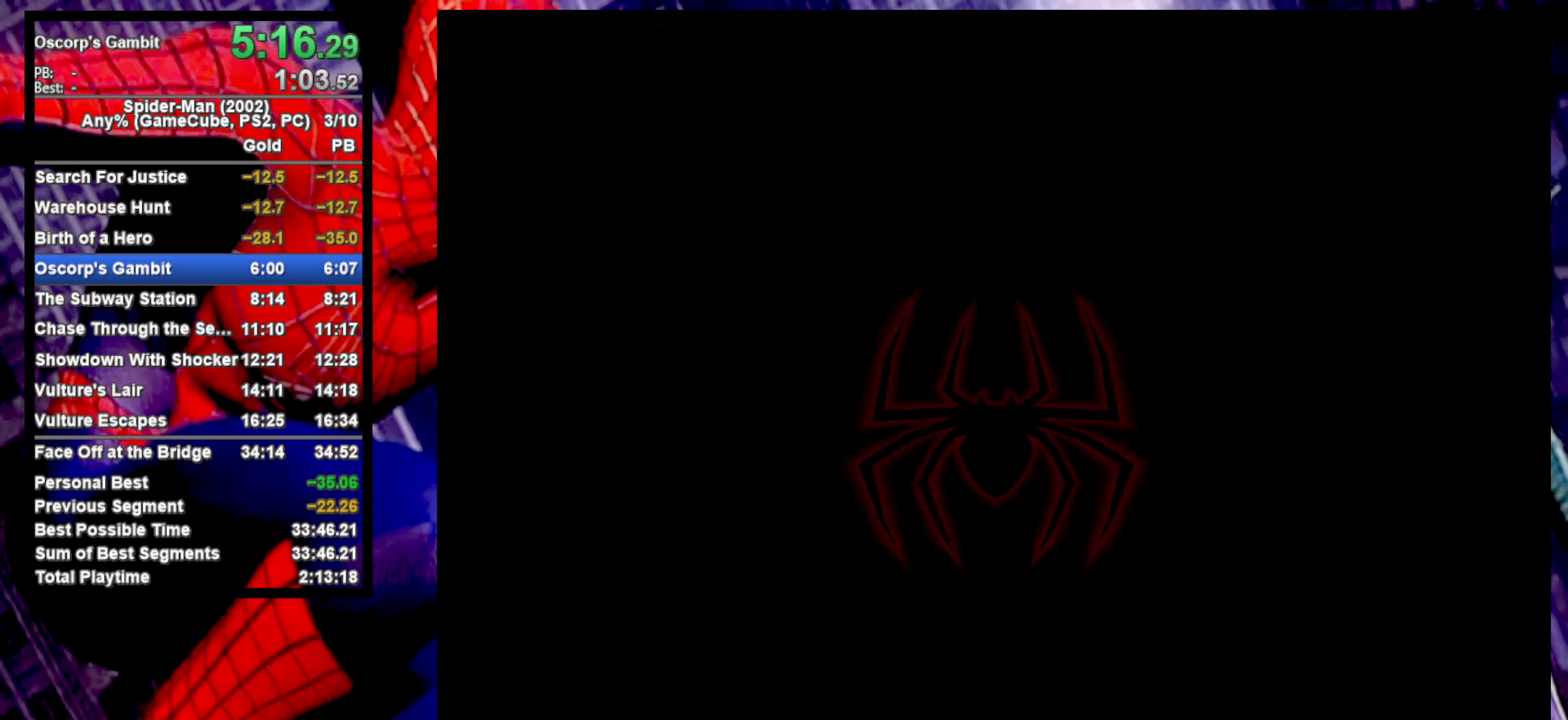
{"buttons": [], "left_stick": "center", "right_stick": "center", "events": [[50, "CROSS", "up"]]}
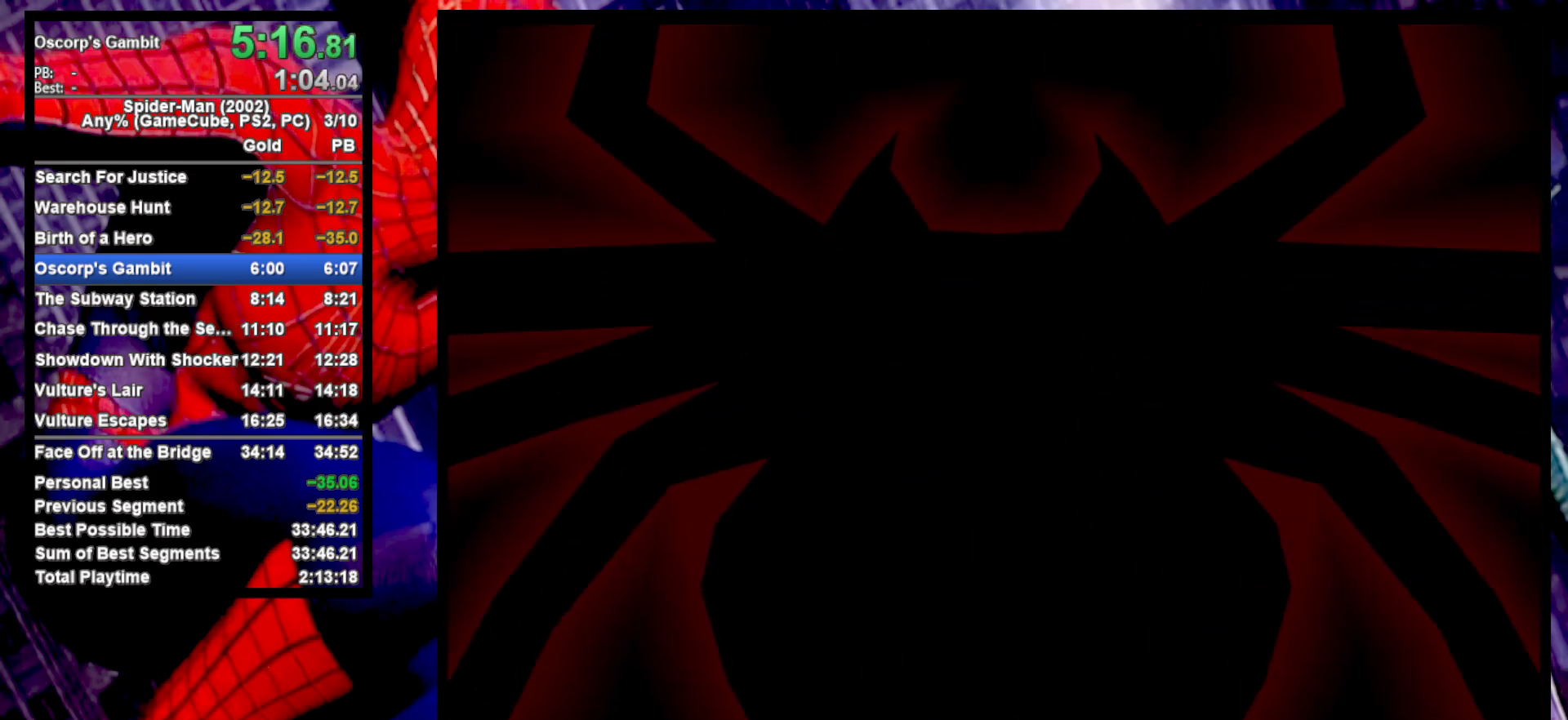
{"buttons": ["SELECT"], "left_stick": "center", "right_stick": "center", "events": [[117, "left_stick", "down"], [283, "CROSS", "down"], [300, "left_stick", "center"], [350, "CROSS", "up"], [450, "SELECT", "down"]]}
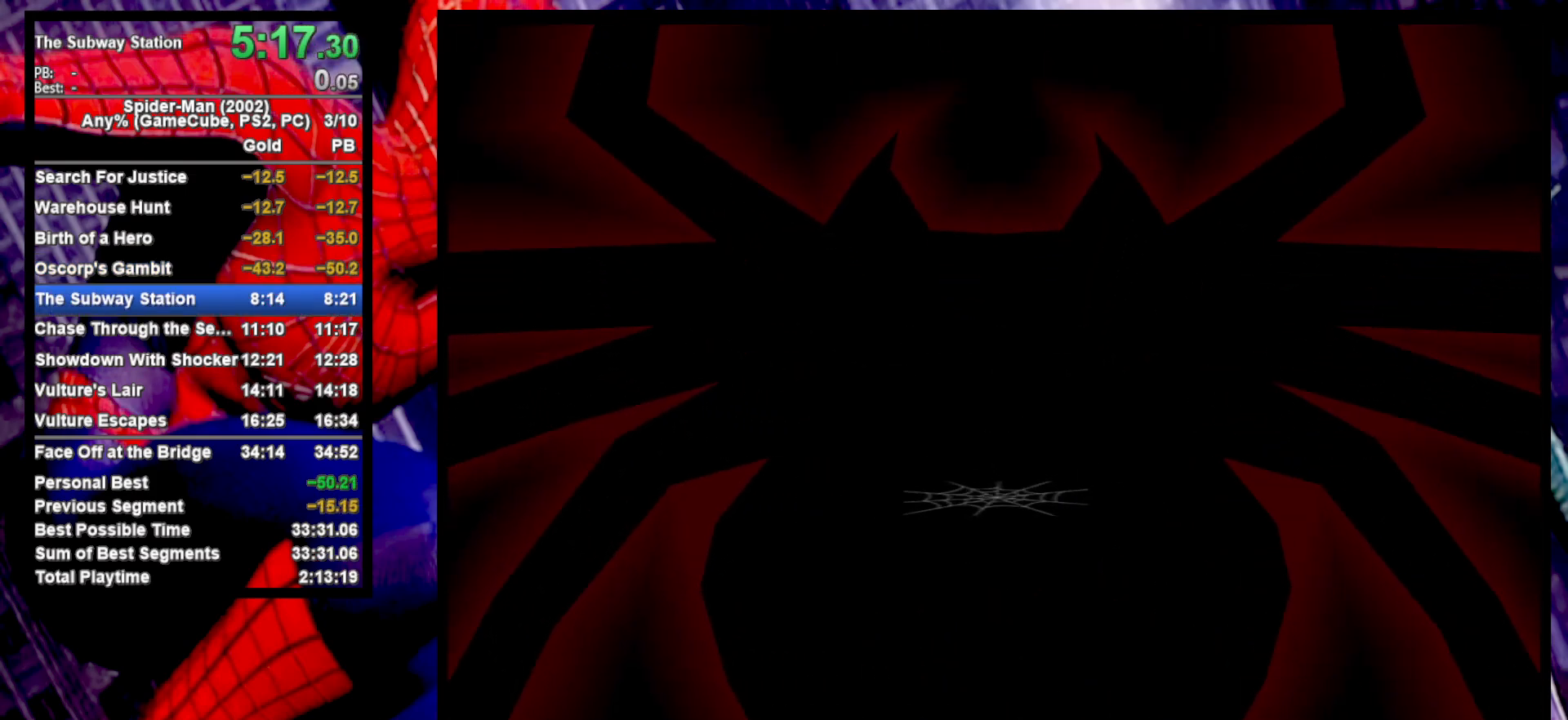
{"buttons": [], "left_stick": "center", "right_stick": "center", "events": [[83, "SELECT", "up"]]}
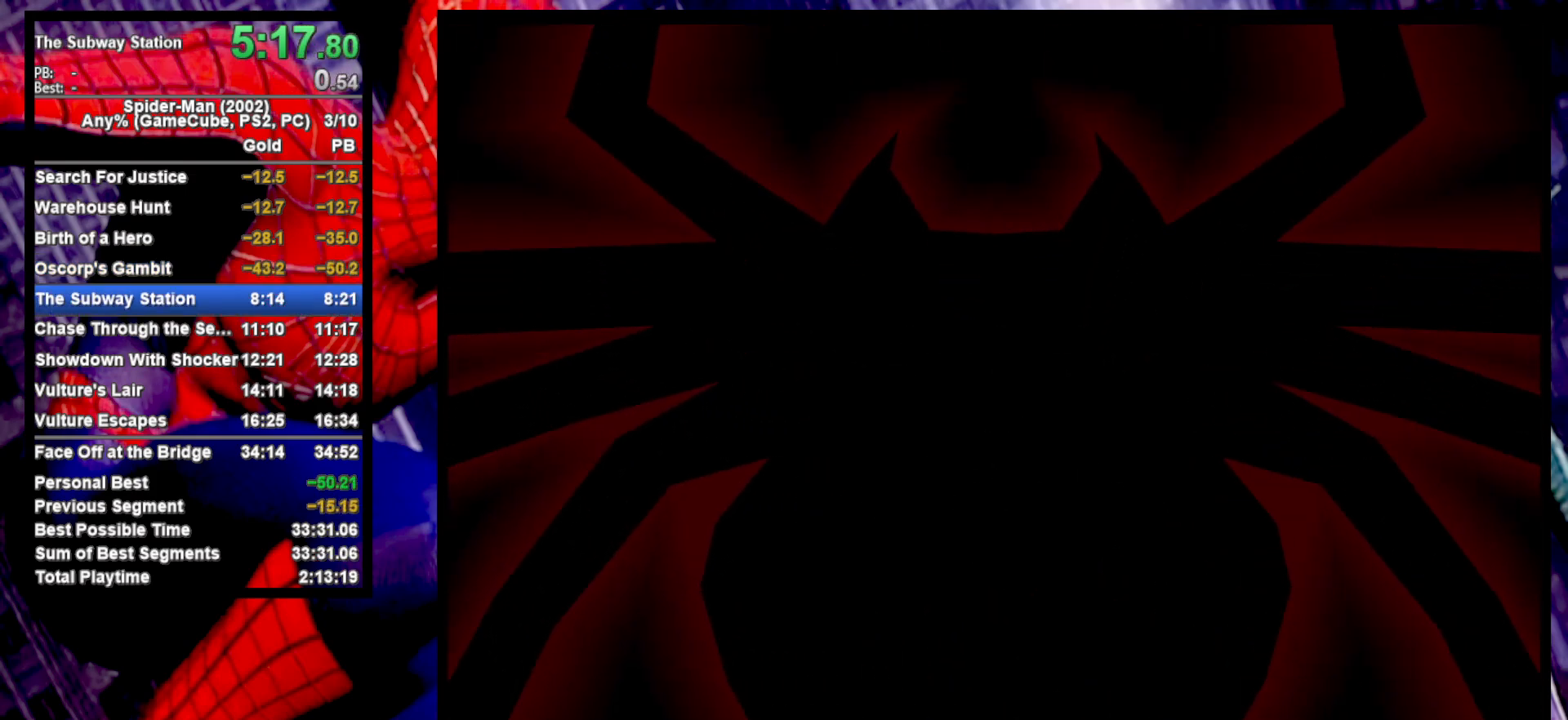
{"buttons": [], "left_stick": "center", "right_stick": "center", "events": [[267, "CROSS", "down"], [333, "CROSS", "up"], [400, "CROSS", "down"], [500, "CROSS", "up"]]}
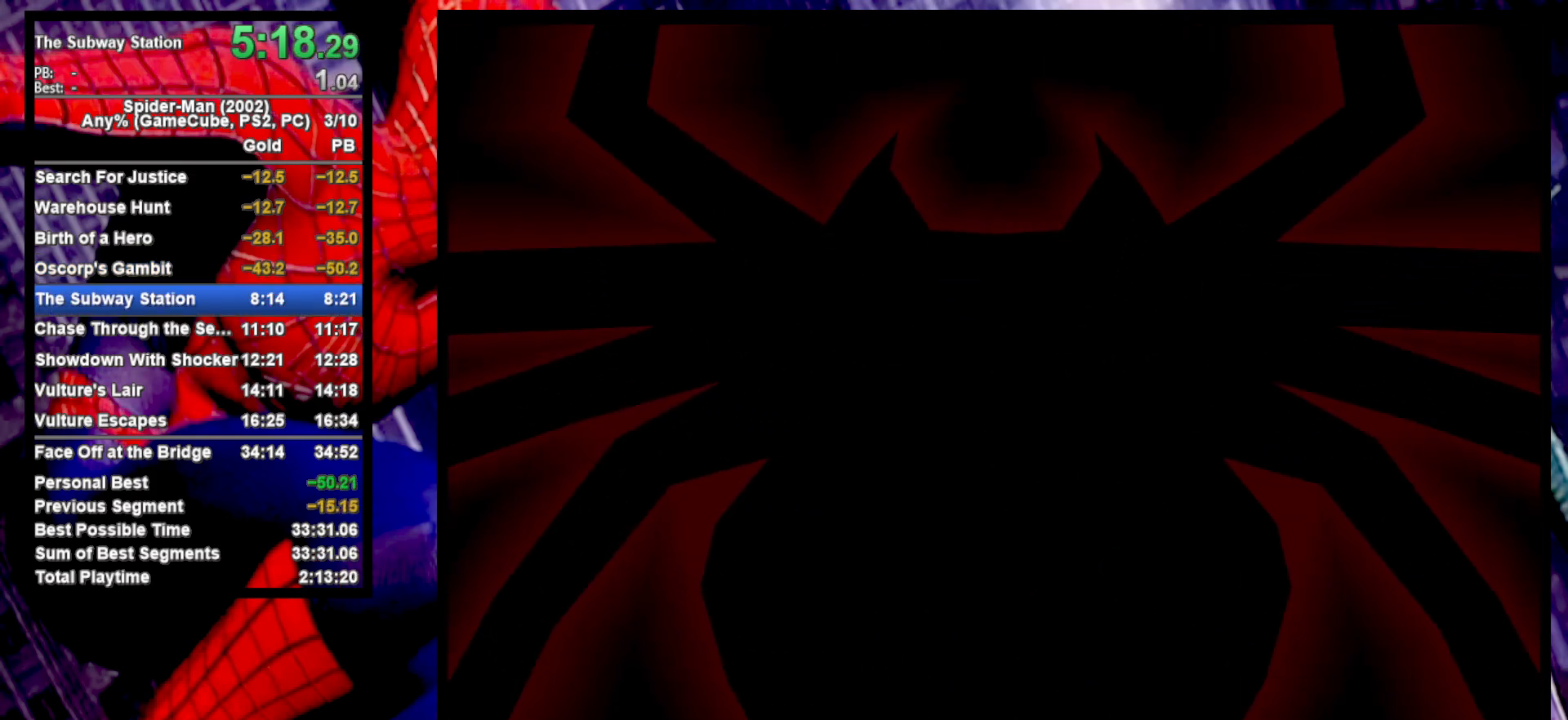
{"buttons": [], "left_stick": "center", "right_stick": "center", "events": [[67, "CROSS", "down"], [150, "CROSS", "up"], [217, "CROSS", "down"], [283, "CROSS", "up"], [367, "CROSS", "down"], [433, "CROSS", "up"]]}
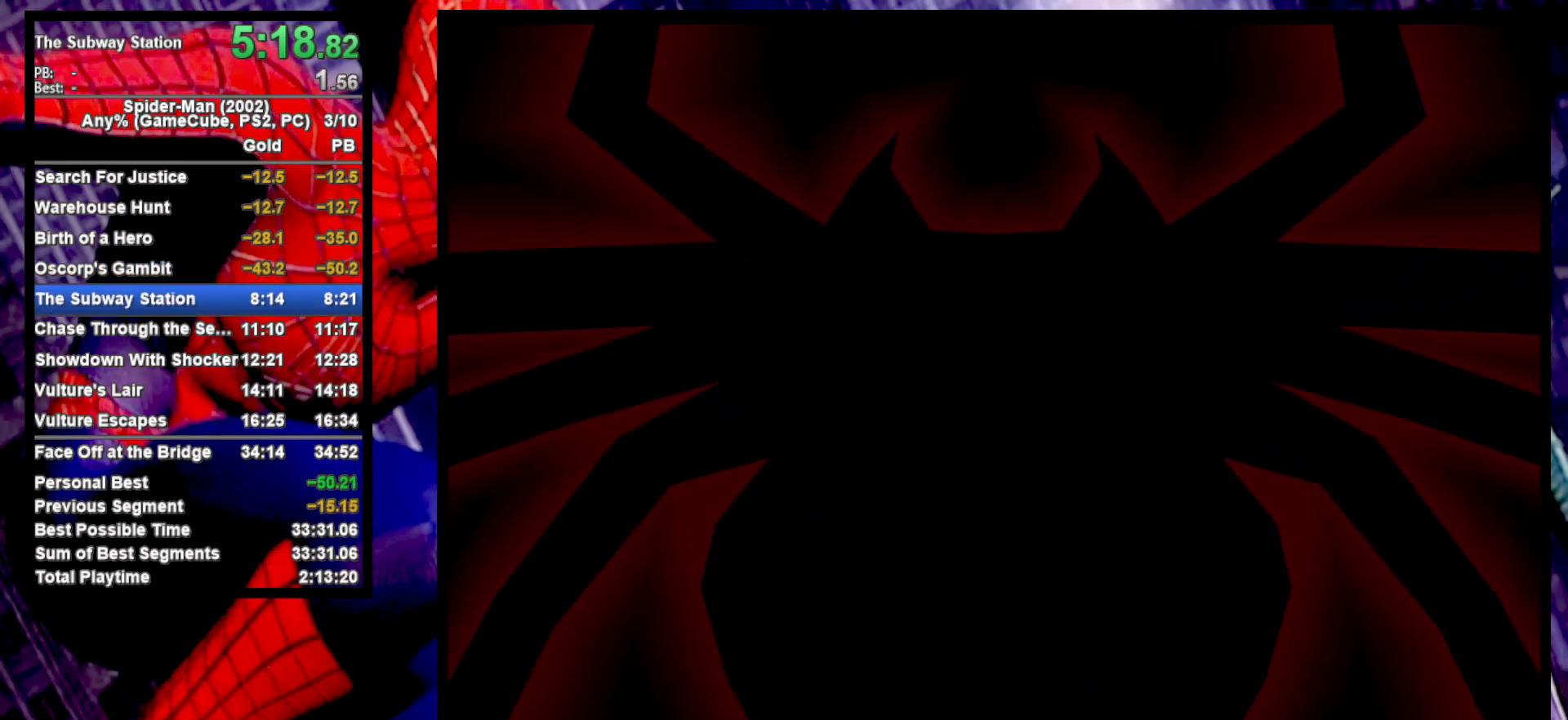
{"buttons": ["CROSS"], "left_stick": "center", "right_stick": "center", "events": [[17, "CROSS", "down"], [100, "CROSS", "up"], [167, "CROSS", "down"], [250, "CROSS", "up"], [333, "CROSS", "down"], [417, "CROSS", "up"], [500, "CROSS", "down"]]}
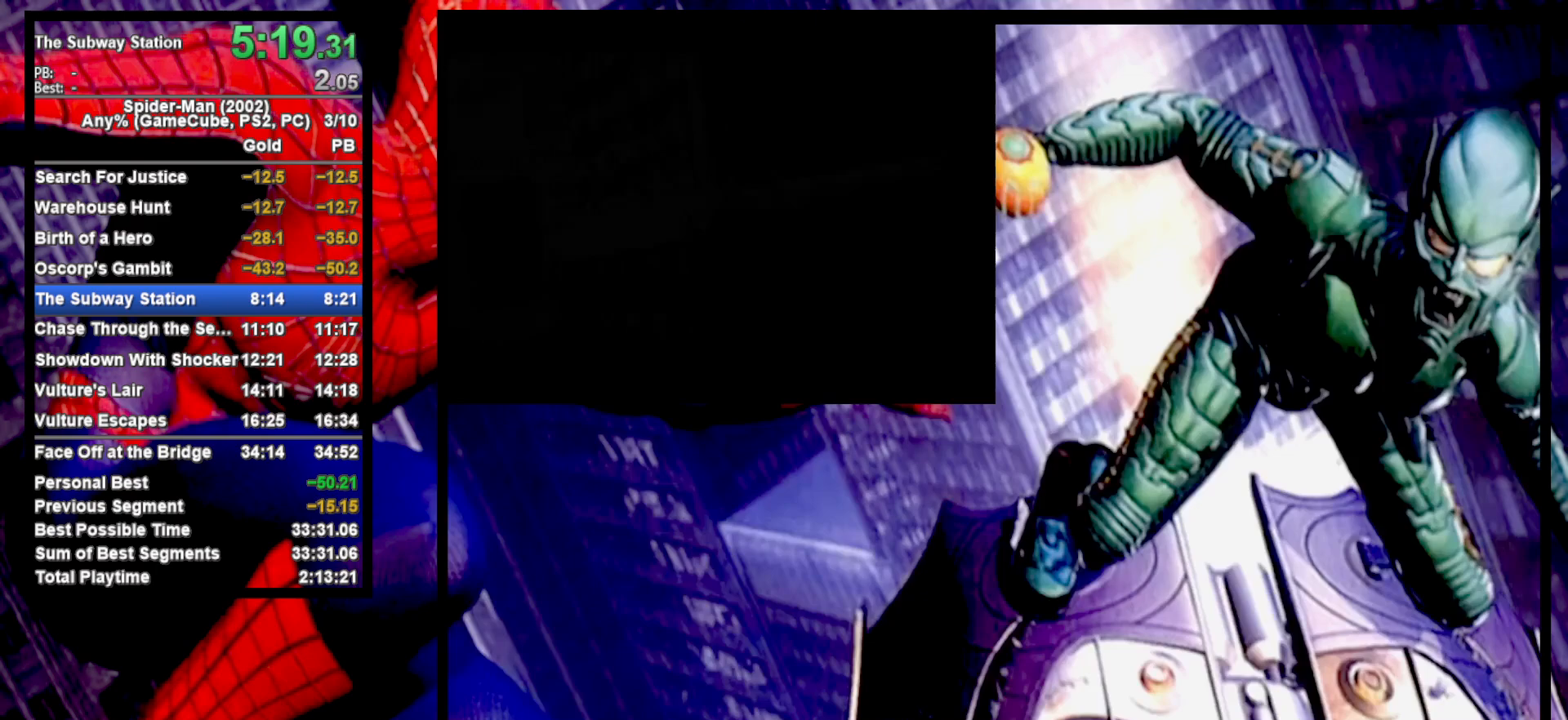
{"buttons": ["CROSS"], "left_stick": "center", "right_stick": "center", "events": [[83, "CROSS", "up"], [150, "CROSS", "down"], [233, "CROSS", "up"], [317, "CROSS", "down"], [367, "CROSS", "up"], [450, "CROSS", "down"]]}
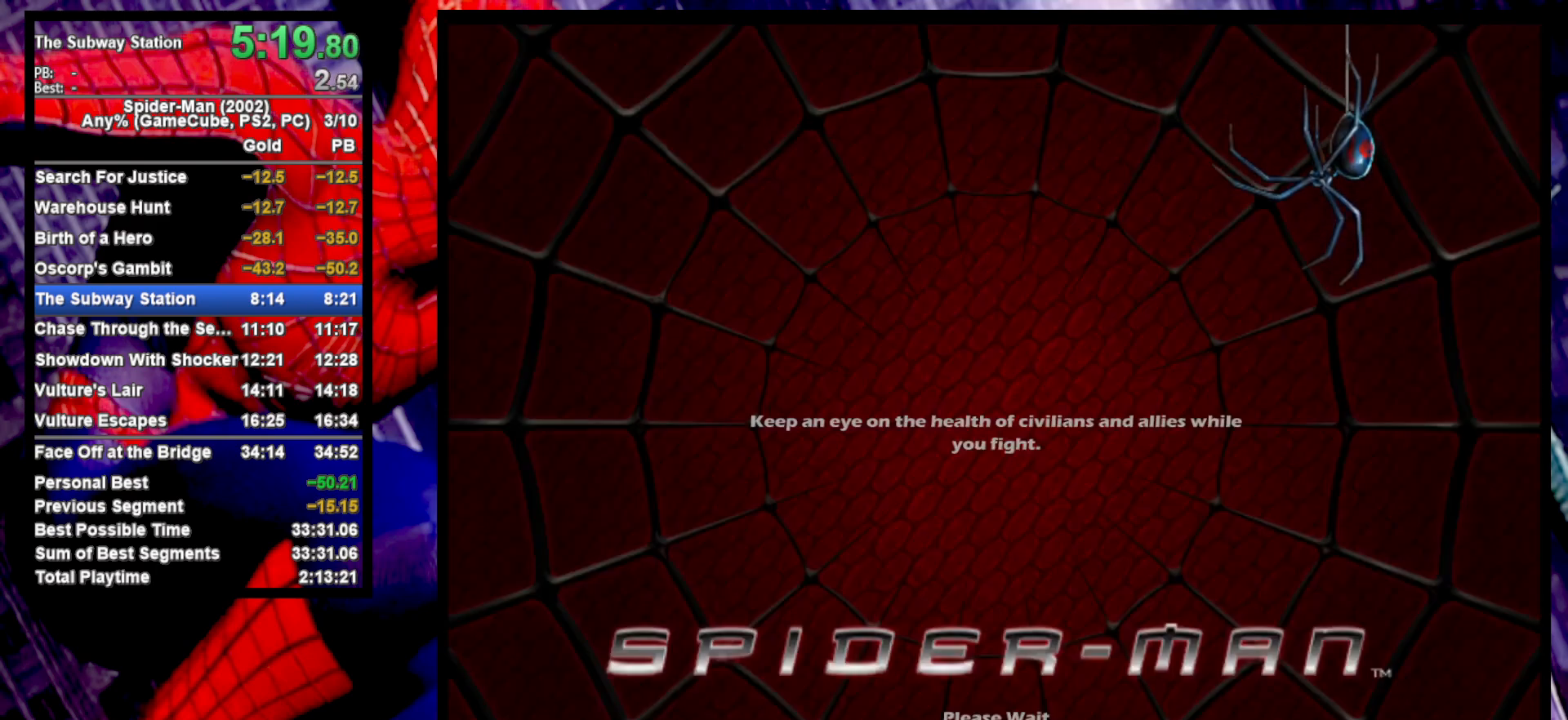
{"buttons": ["CROSS"], "left_stick": "center", "right_stick": "center", "events": [[50, "CROSS", "up"], [117, "CROSS", "down"], [233, "CROSS", "up"], [333, "CROSS", "down"], [400, "CROSS", "up"], [500, "CROSS", "down"]]}
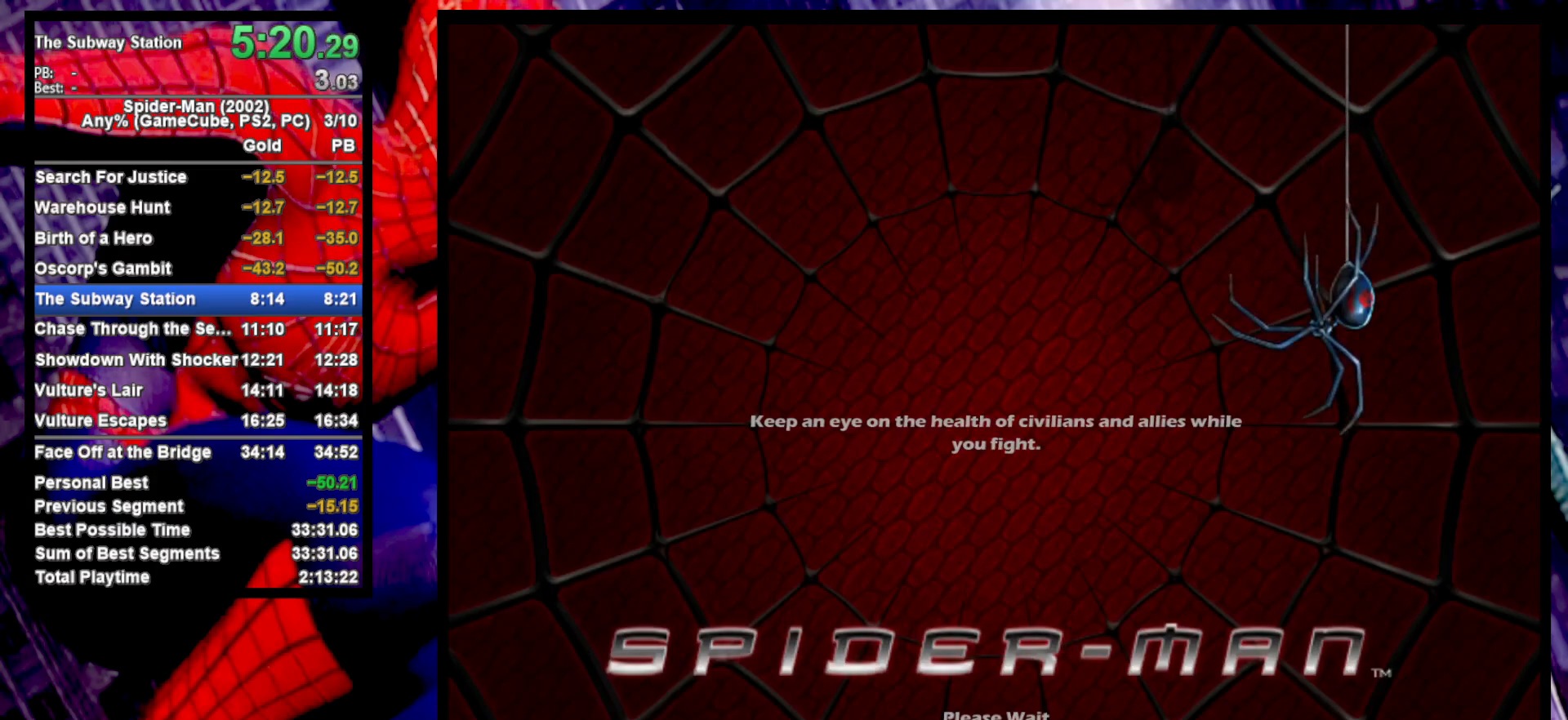
{"buttons": [], "left_stick": "center", "right_stick": "center", "events": [[50, "CROSS", "up"], [367, "CROSS", "down"], [417, "CROSS", "up"]]}
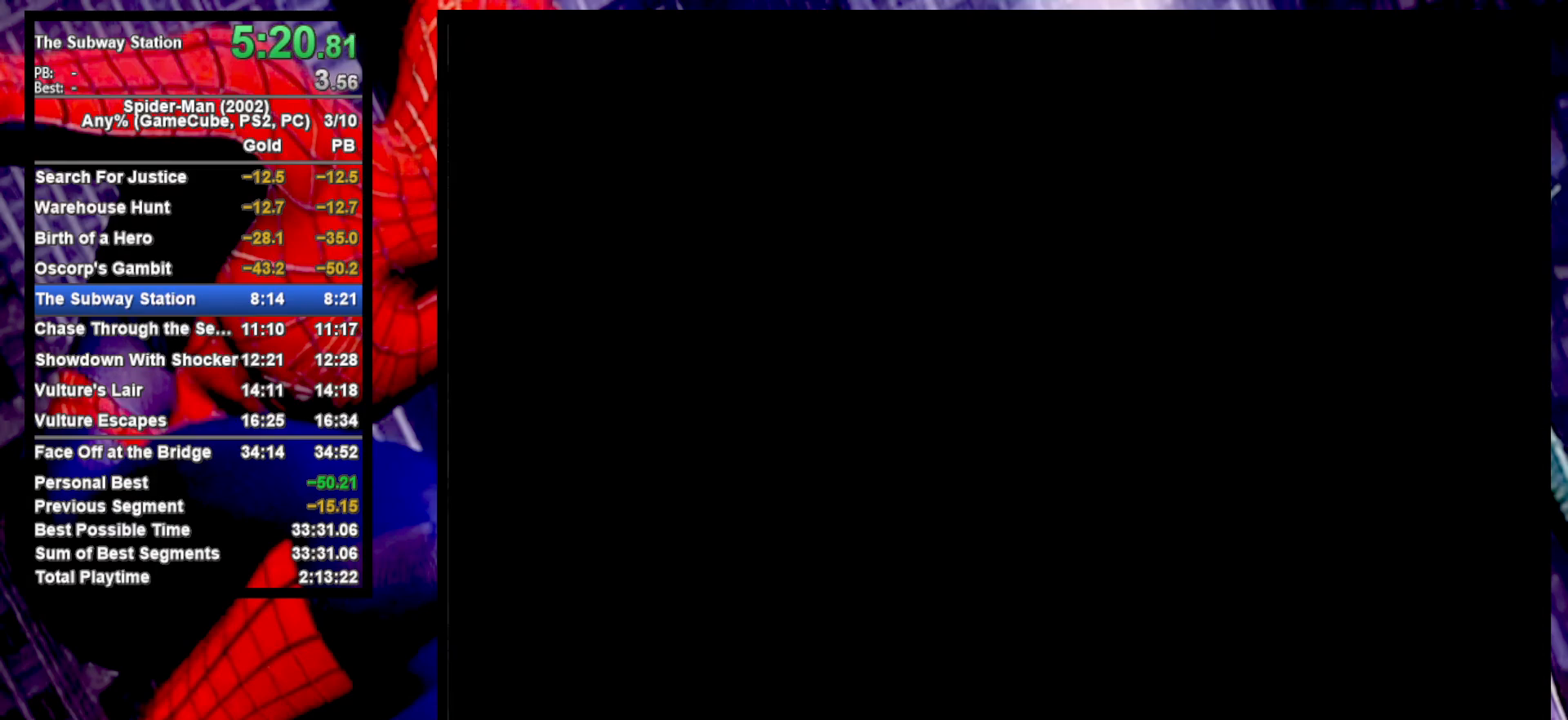
{"buttons": [], "left_stick": "center", "right_stick": "center", "events": [[50, "CROSS", "down"], [117, "CROSS", "up"], [200, "CROSS", "down"], [283, "CROSS", "up"], [367, "CROSS", "down"], [450, "CROSS", "up"]]}
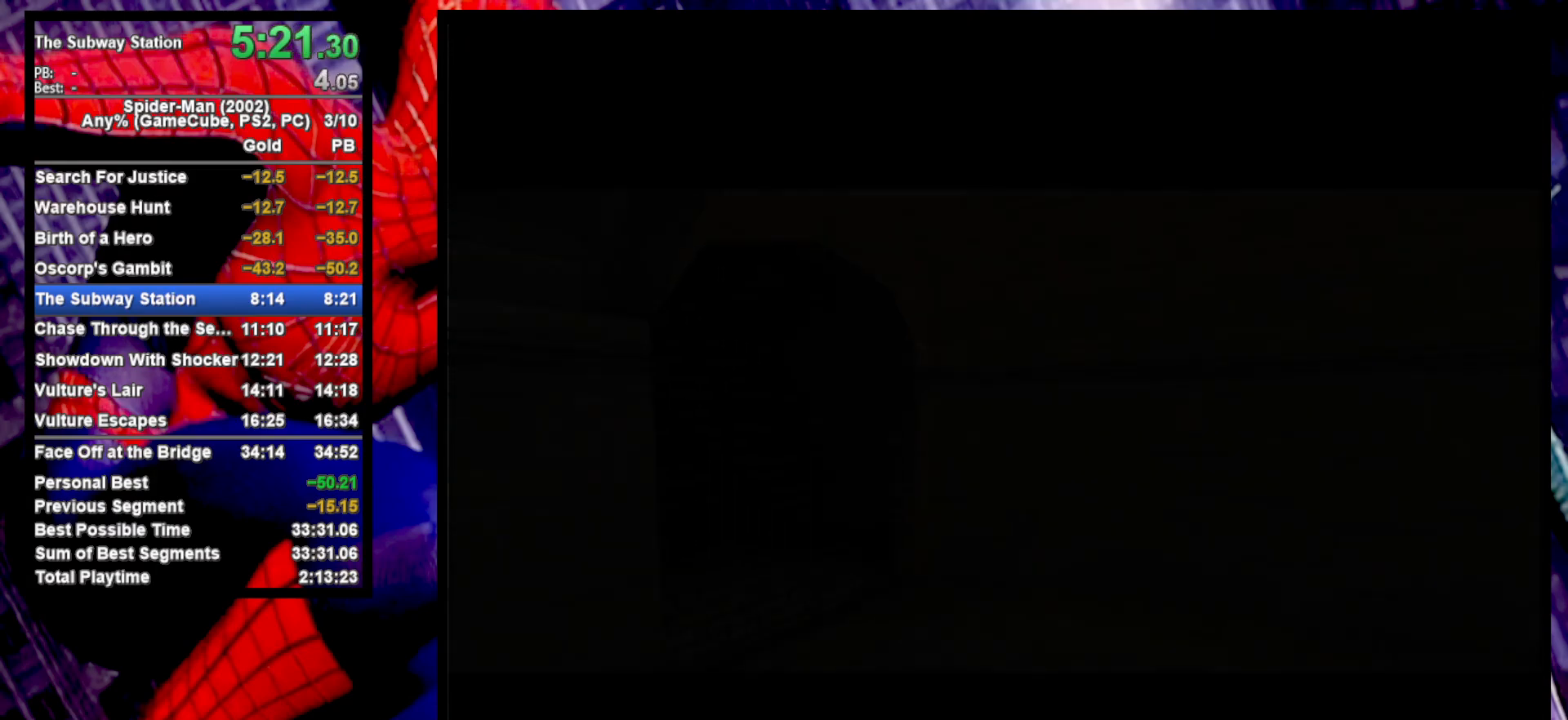
{"buttons": ["CROSS"], "left_stick": "center", "right_stick": "center", "events": [[150, "CROSS", "down"], [233, "CROSS", "up"], [317, "CROSS", "down"], [400, "CROSS", "up"], [500, "CROSS", "down"]]}
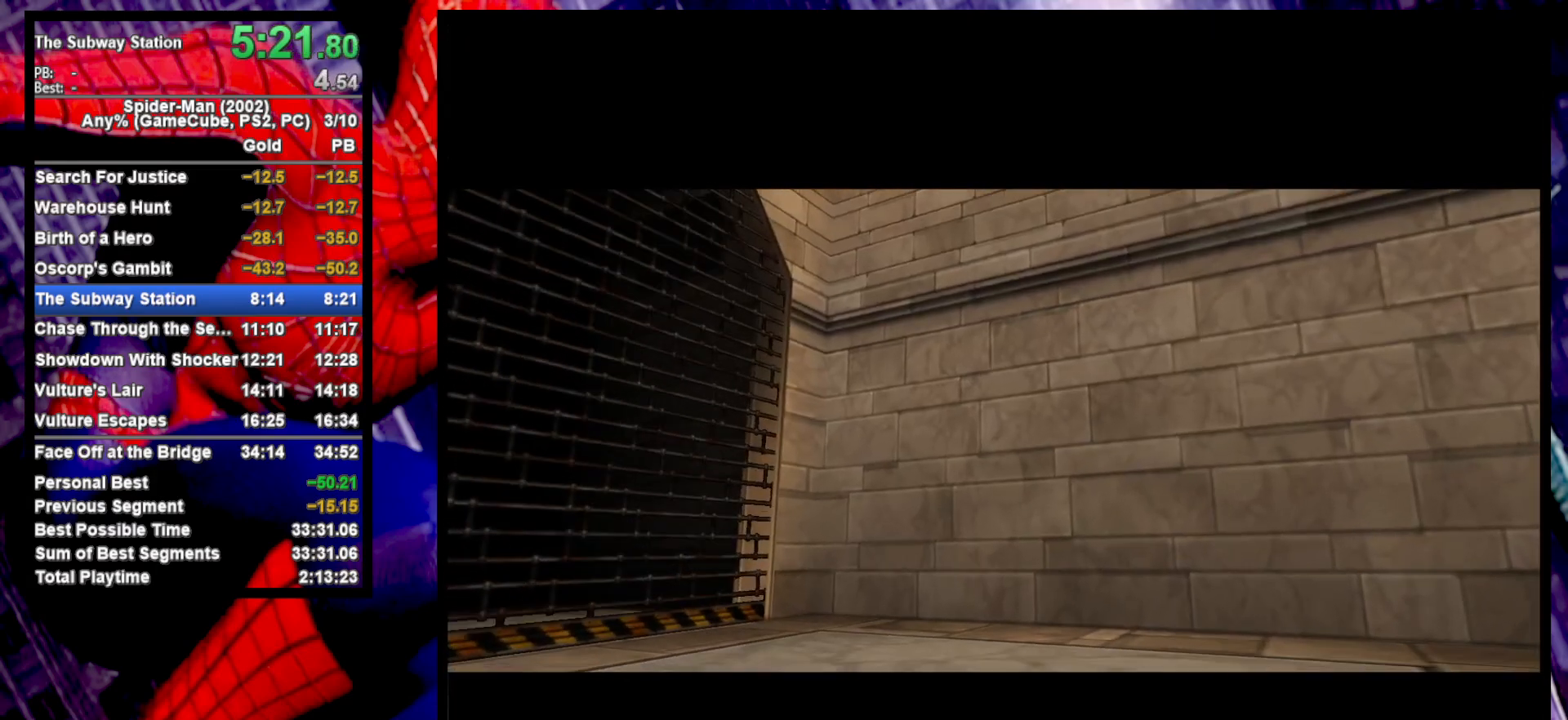
{"buttons": ["CROSS"], "left_stick": "center", "right_stick": "center", "events": [[67, "CROSS", "up"], [167, "CROSS", "down"], [233, "CROSS", "up"], [317, "CROSS", "down"], [400, "CROSS", "up"], [483, "CROSS", "down"]]}
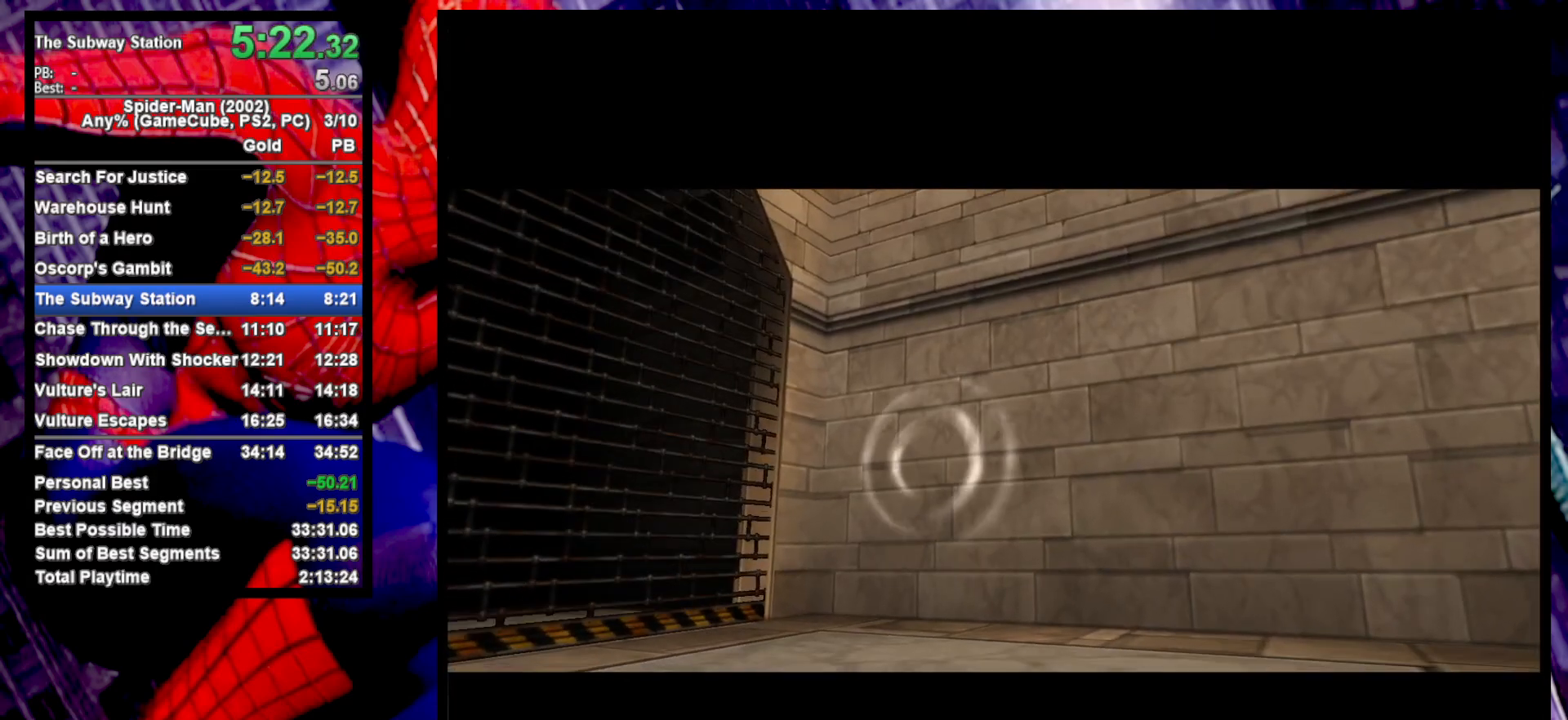
{"buttons": ["CROSS"], "left_stick": "center", "right_stick": "center", "events": [[83, "CROSS", "up"], [167, "CROSS", "down"], [267, "CROSS", "up"], [333, "CROSS", "down"], [417, "CROSS", "up"], [500, "CROSS", "down"]]}
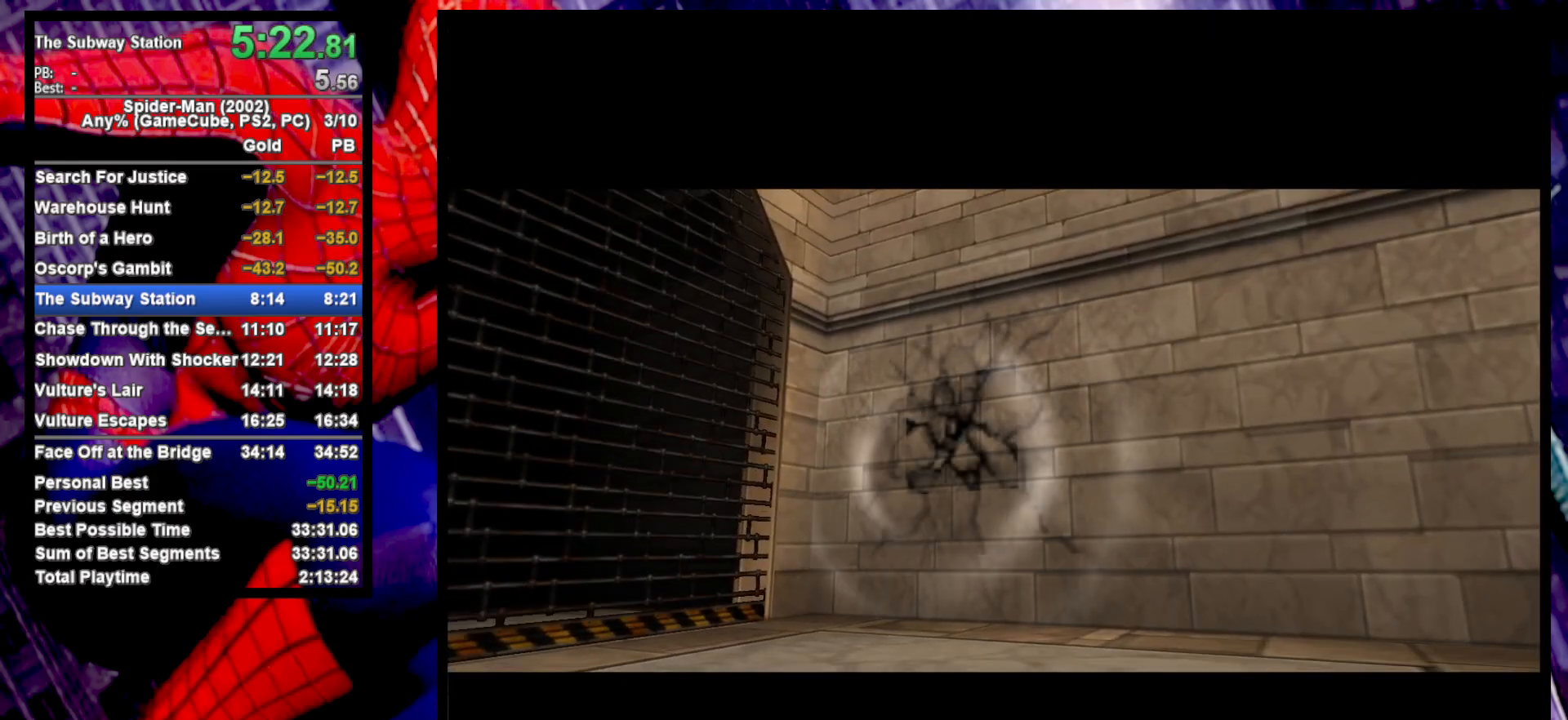
{"buttons": [], "left_stick": "up", "right_stick": "center", "events": [[117, "CROSS", "up"], [167, "CROSS", "down"], [200, "left_stick", "up"], [250, "CROSS", "up"], [367, "CROSS", "down"], [450, "CROSS", "up"]]}
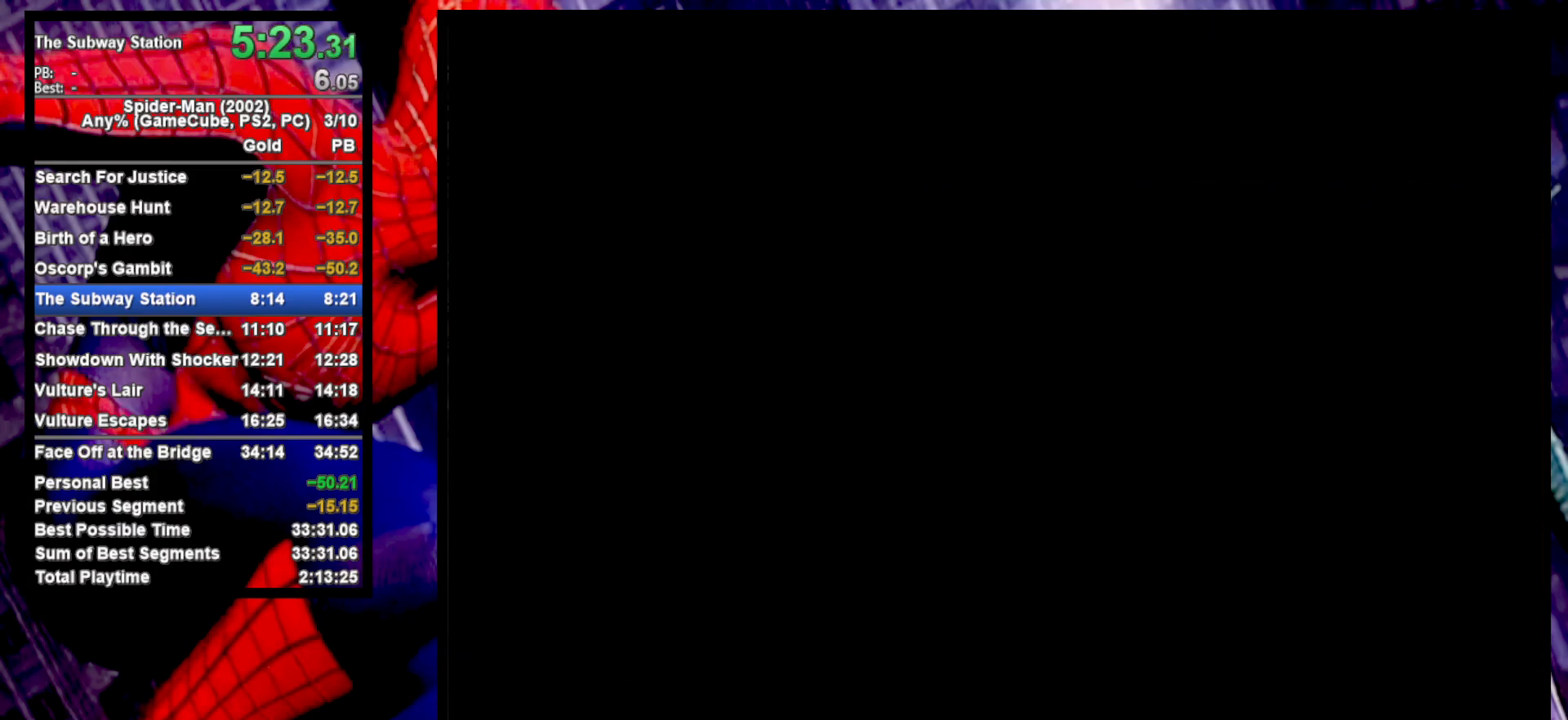
{"buttons": [], "left_stick": "up", "right_stick": "center", "events": [[17, "CROSS", "down"], [117, "CROSS", "up"], [200, "CROSS", "down"], [300, "CROSS", "up"], [383, "CROSS", "down"], [467, "CROSS", "up"]]}
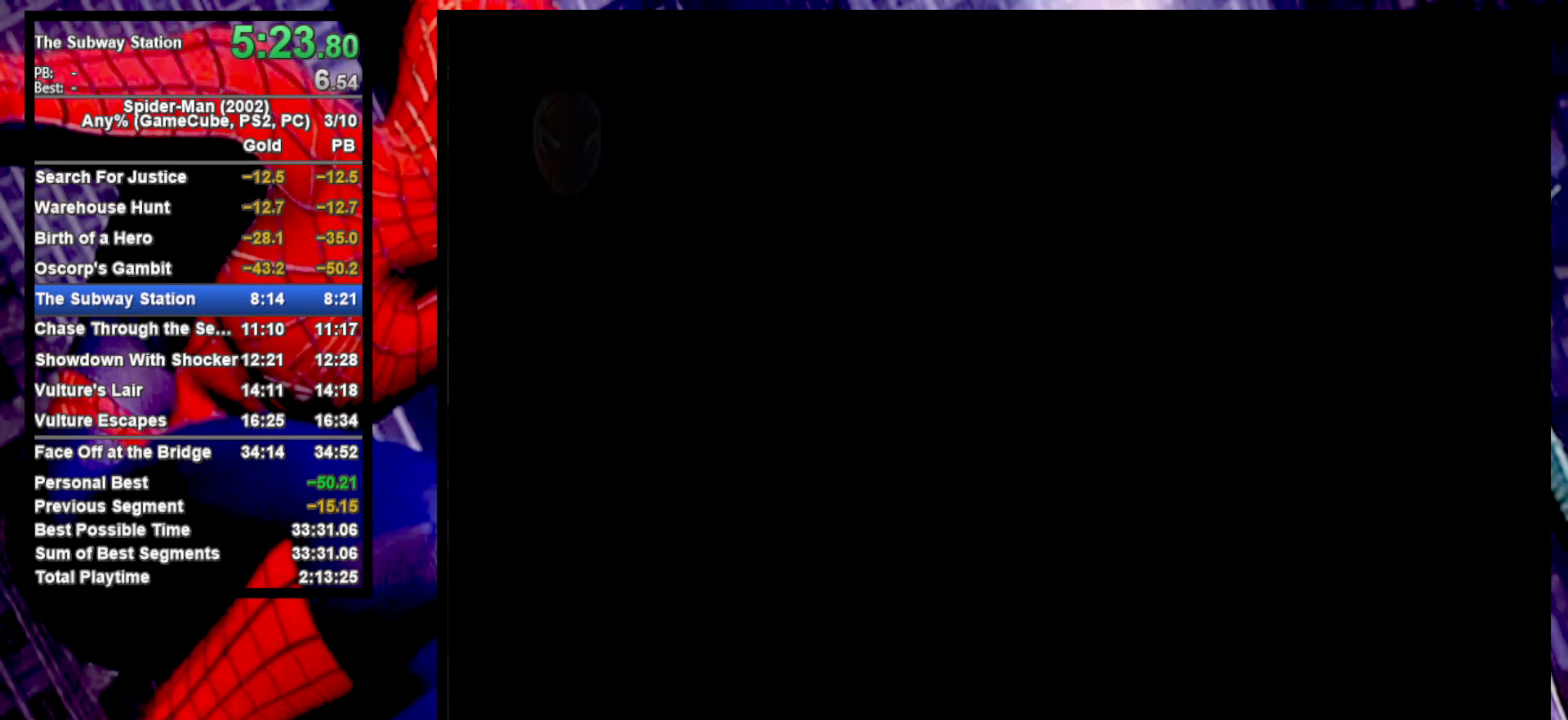
{"buttons": [], "left_stick": "up", "right_stick": "center", "events": [[67, "CROSS", "down"], [83, "CROSS", "up"], [150, "CROSS", "down"], [217, "CROSS", "up"], [300, "CROSS", "down"], [383, "CROSS", "up"]]}
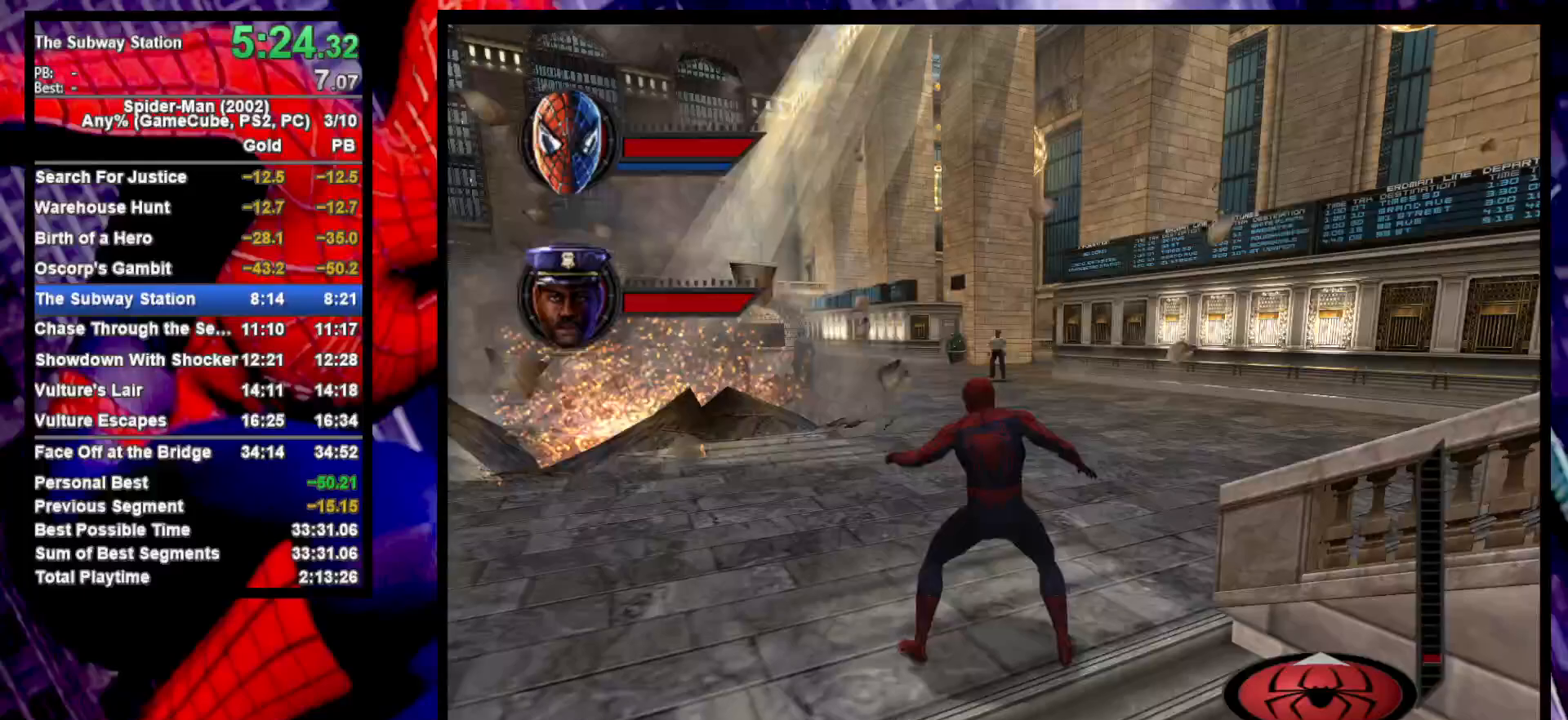
{"buttons": ["CROSS"], "left_stick": "up", "right_stick": "center", "events": [[117, "R1", "down"], [200, "R1", "up"], [450, "CROSS", "down"]]}
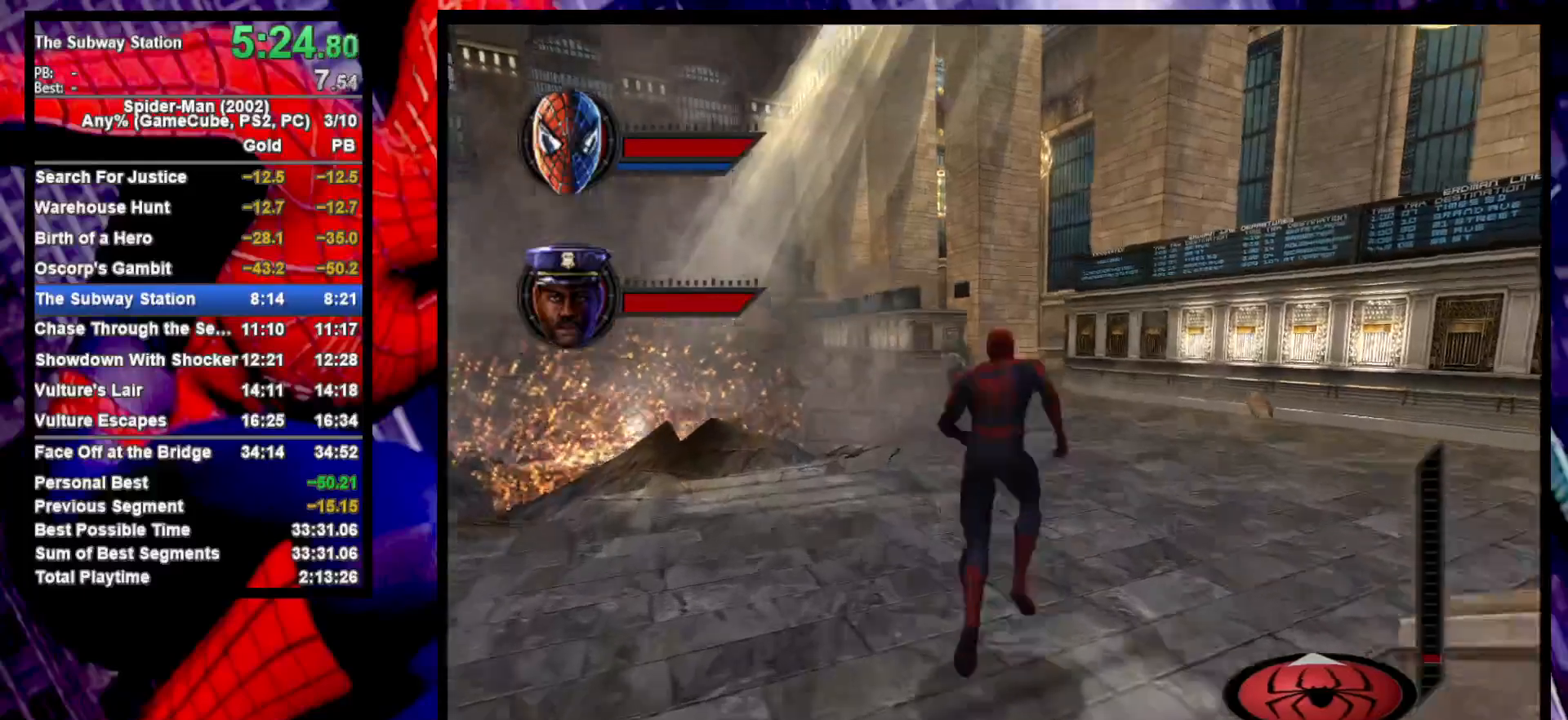
{"buttons": ["CROSS"], "left_stick": "up-left", "right_stick": "center", "events": [[33, "R1", "down"], [50, "CROSS", "up"], [167, "R1", "up"], [467, "CROSS", "down"], [467, "left_stick", "up-left"]]}